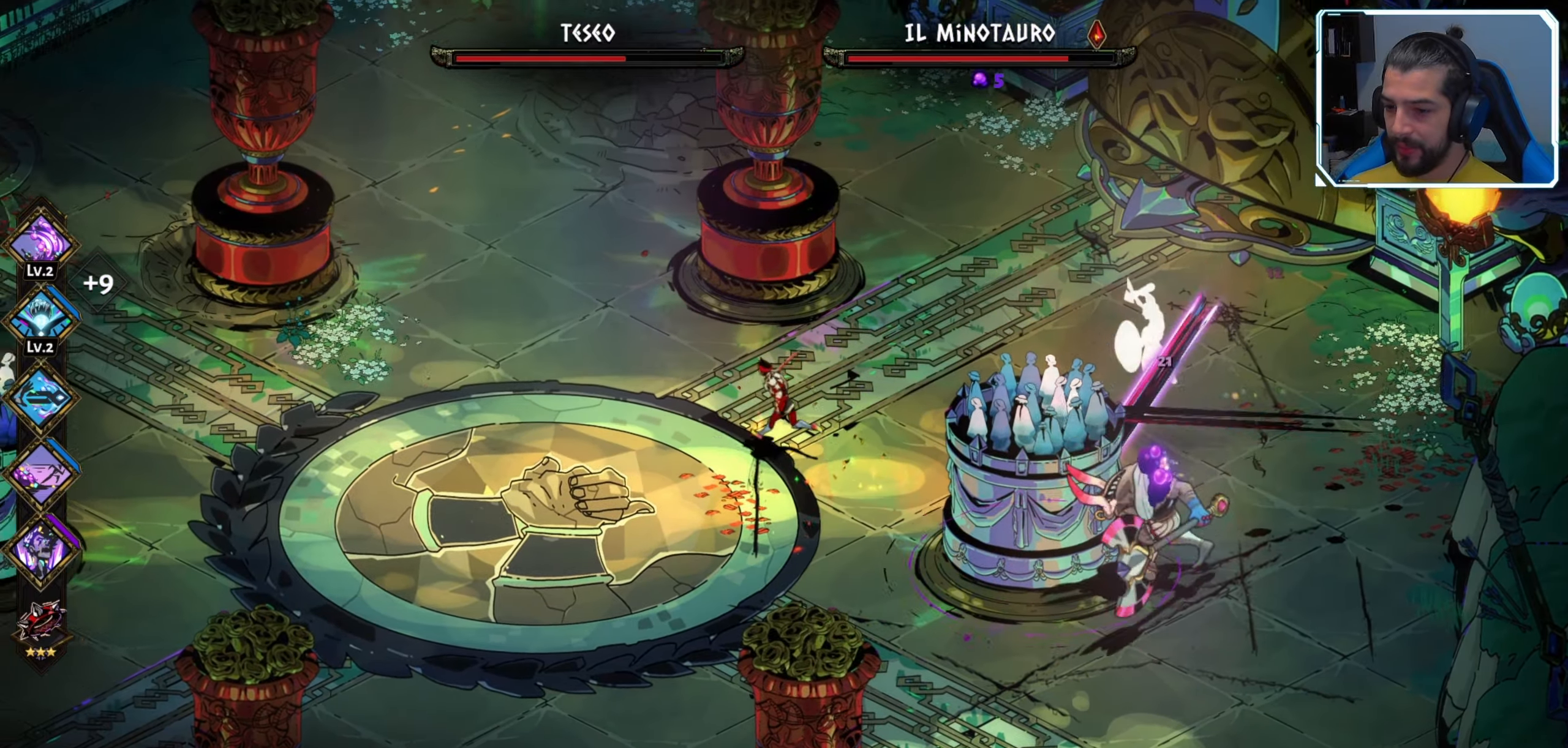
Gameplay with a controller (Xbox layout); each line is a JSON object with the inputs held at the frame after it. "events" lists button and stick changes between this image and that frame as [ms after this image, input, new state], when the widget could be followed in between.
{"buttons": [], "left_stick": "down-right", "right_stick": "center", "events": [[284, "left_stick", "down"], [367, "left_stick", "down-right"]]}
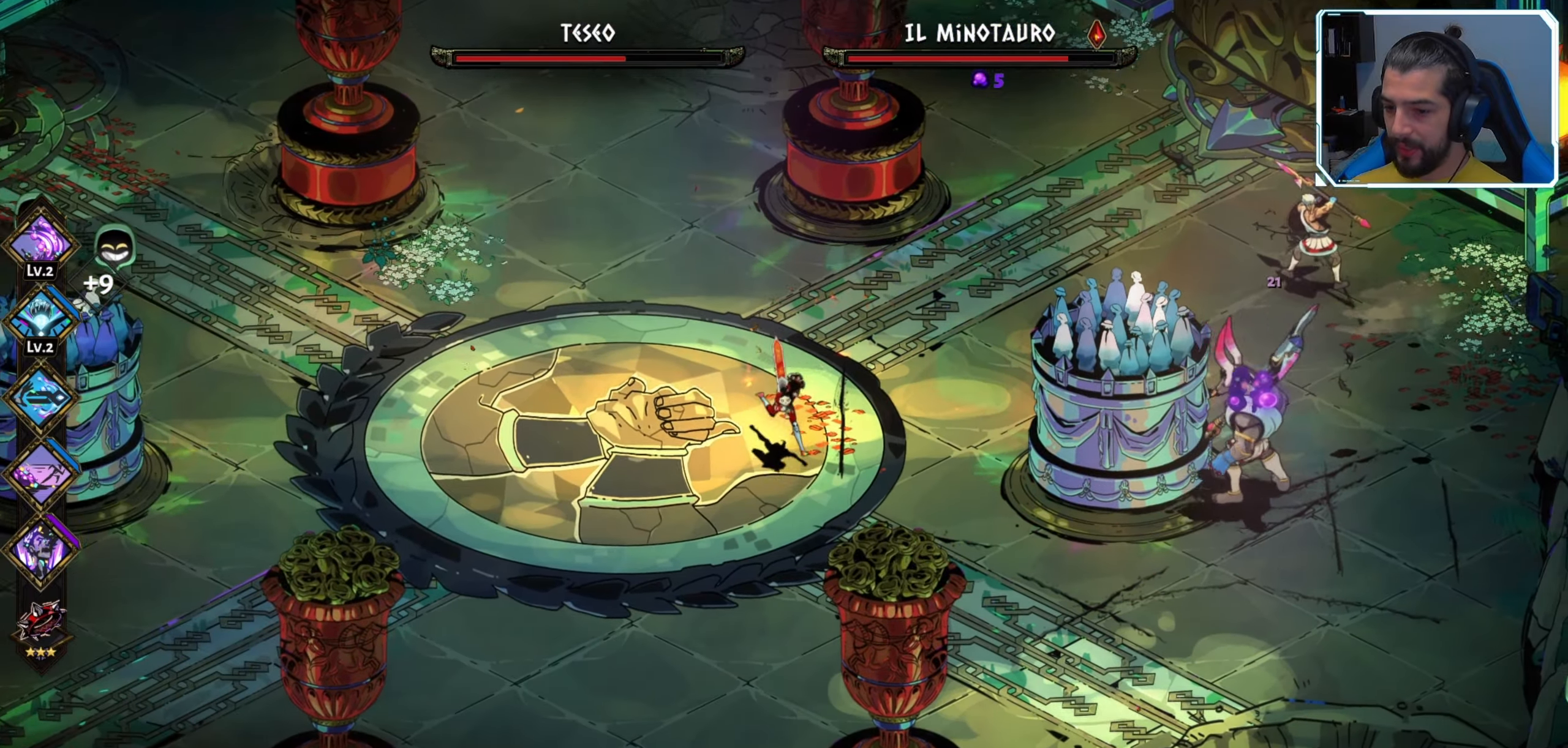
{"buttons": [], "left_stick": "right", "right_stick": "center", "events": [[250, "left_stick", "right"]]}
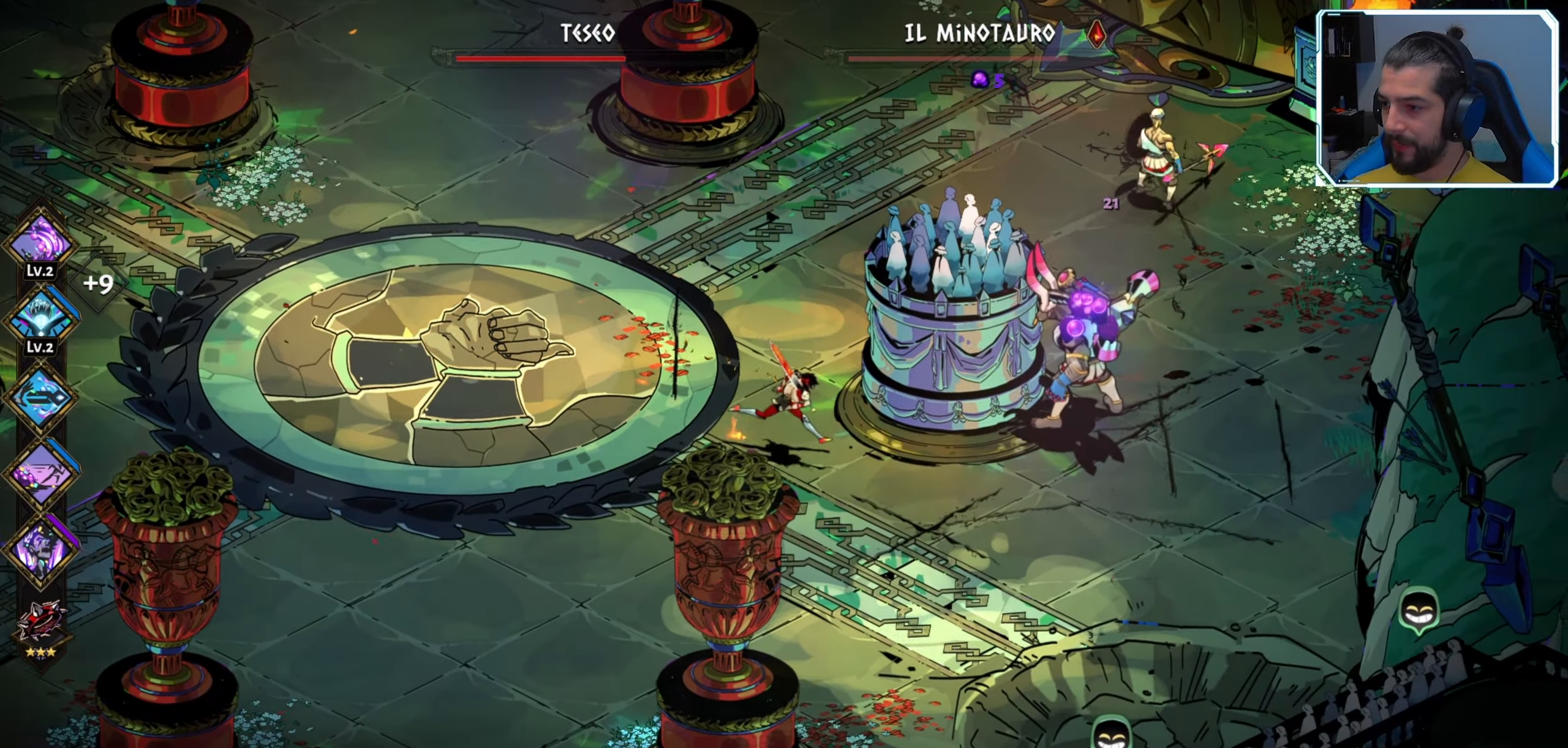
{"buttons": ["X"], "left_stick": "center", "right_stick": "center", "events": [[84, "X", "down"], [167, "X", "up"], [234, "X", "down"], [317, "X", "up"], [384, "X", "down"], [417, "left_stick", "center"], [450, "X", "up"], [500, "X", "down"]]}
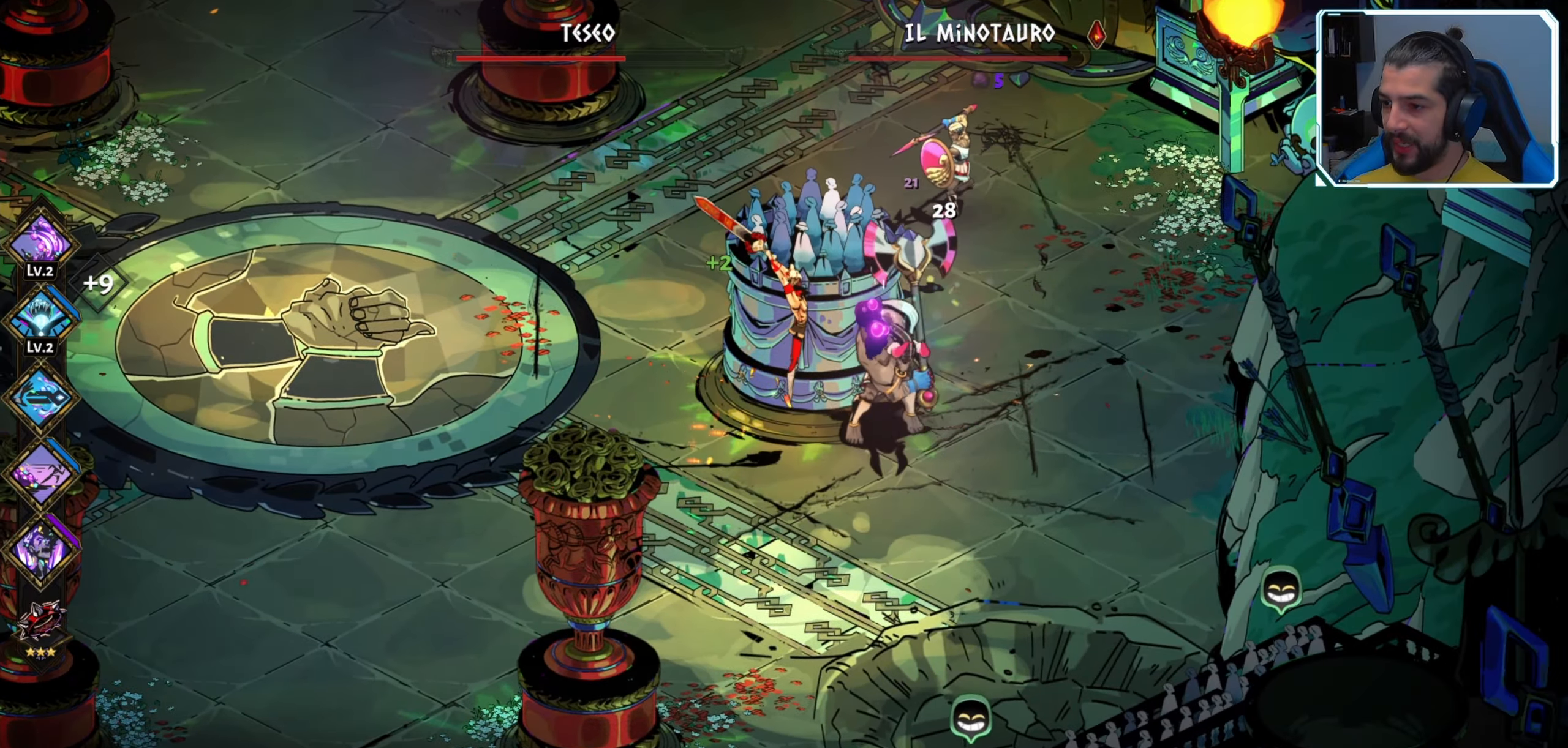
{"buttons": ["A"], "left_stick": "up-left", "right_stick": "center", "events": [[67, "X", "up"], [134, "left_stick", "left"], [217, "A", "down"], [334, "A", "up"], [450, "A", "down"], [450, "left_stick", "up-left"]]}
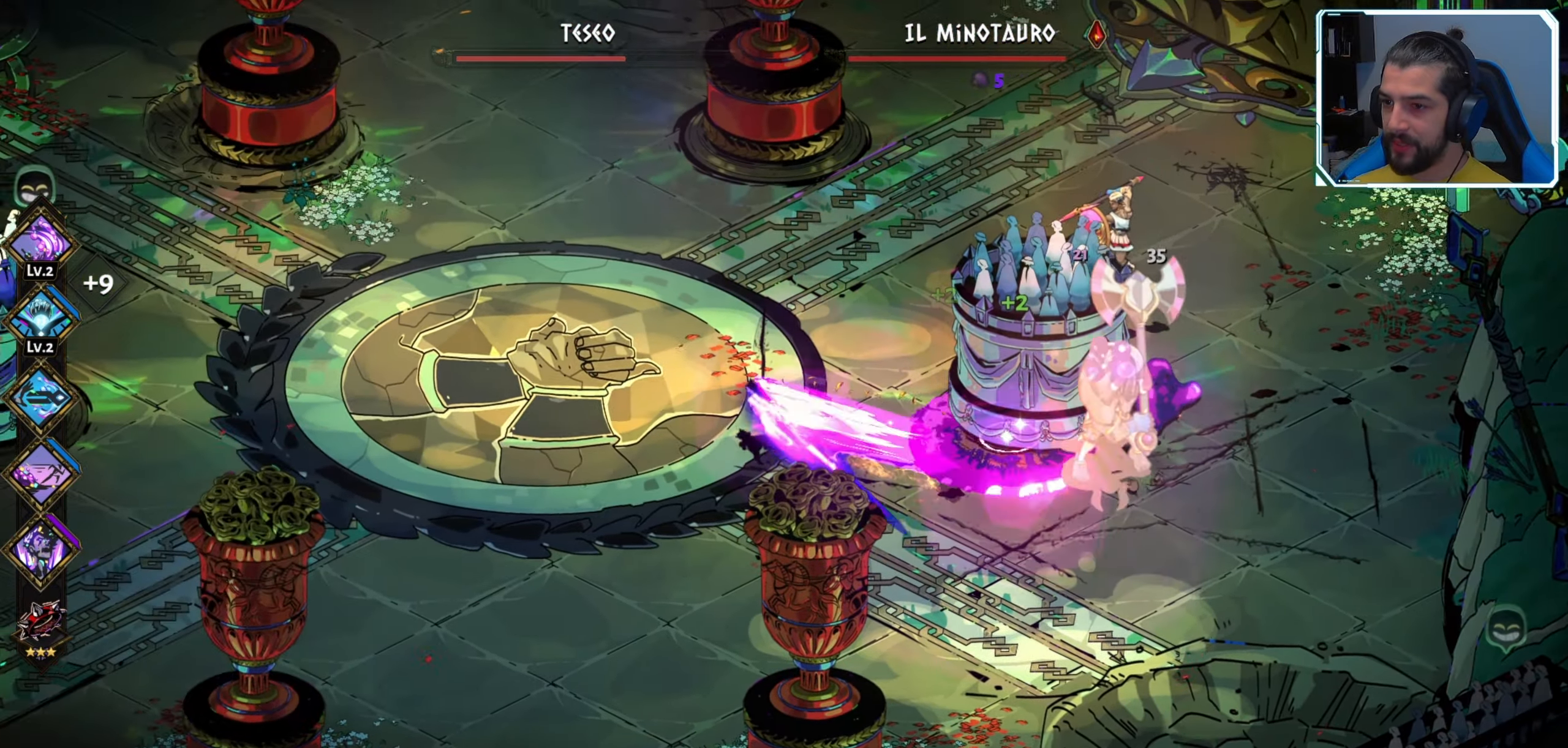
{"buttons": [], "left_stick": "up", "right_stick": "center", "events": [[67, "A", "up"], [184, "A", "down"], [317, "A", "up"], [417, "left_stick", "up"]]}
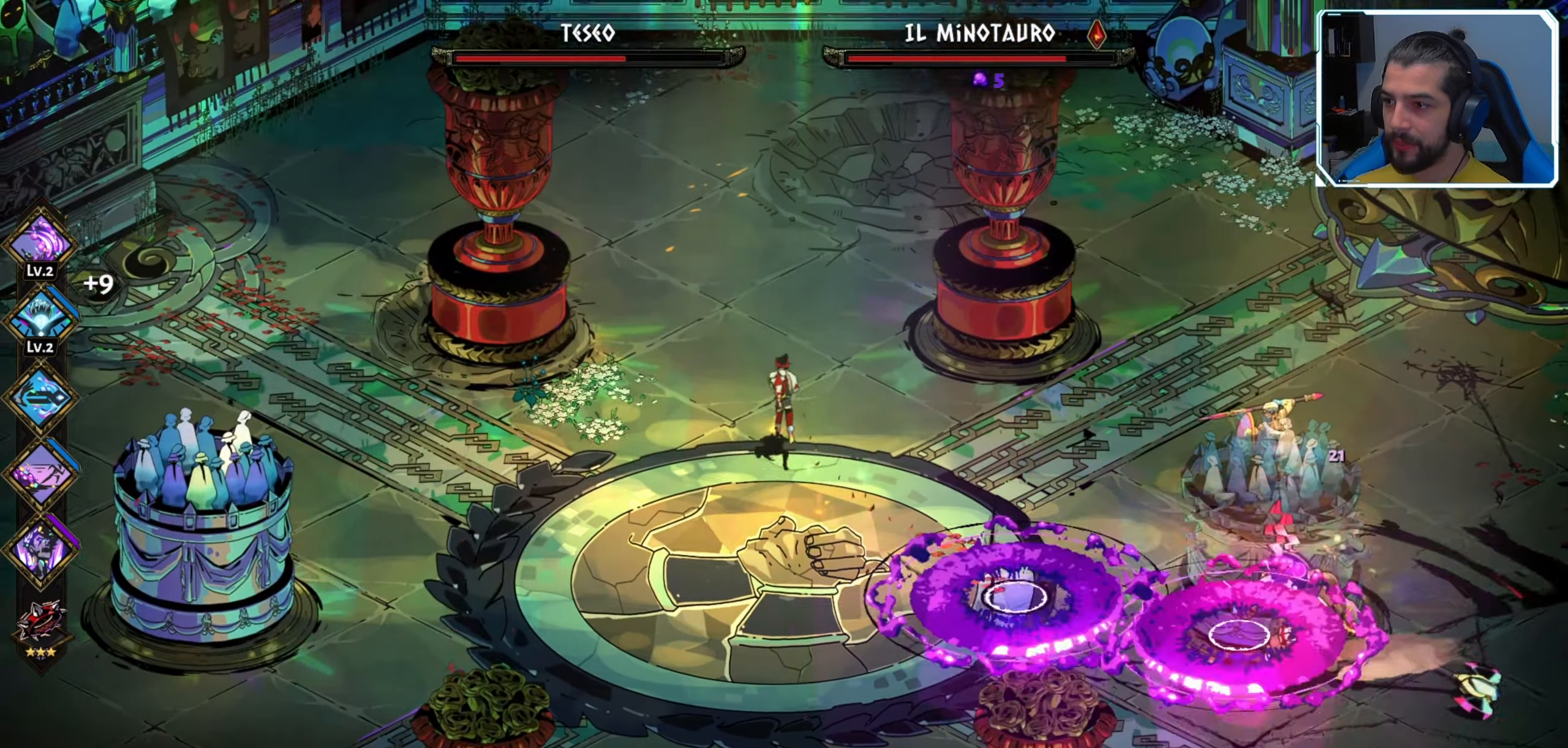
{"buttons": [], "left_stick": "up-right", "right_stick": "center", "events": [[467, "left_stick", "up-right"]]}
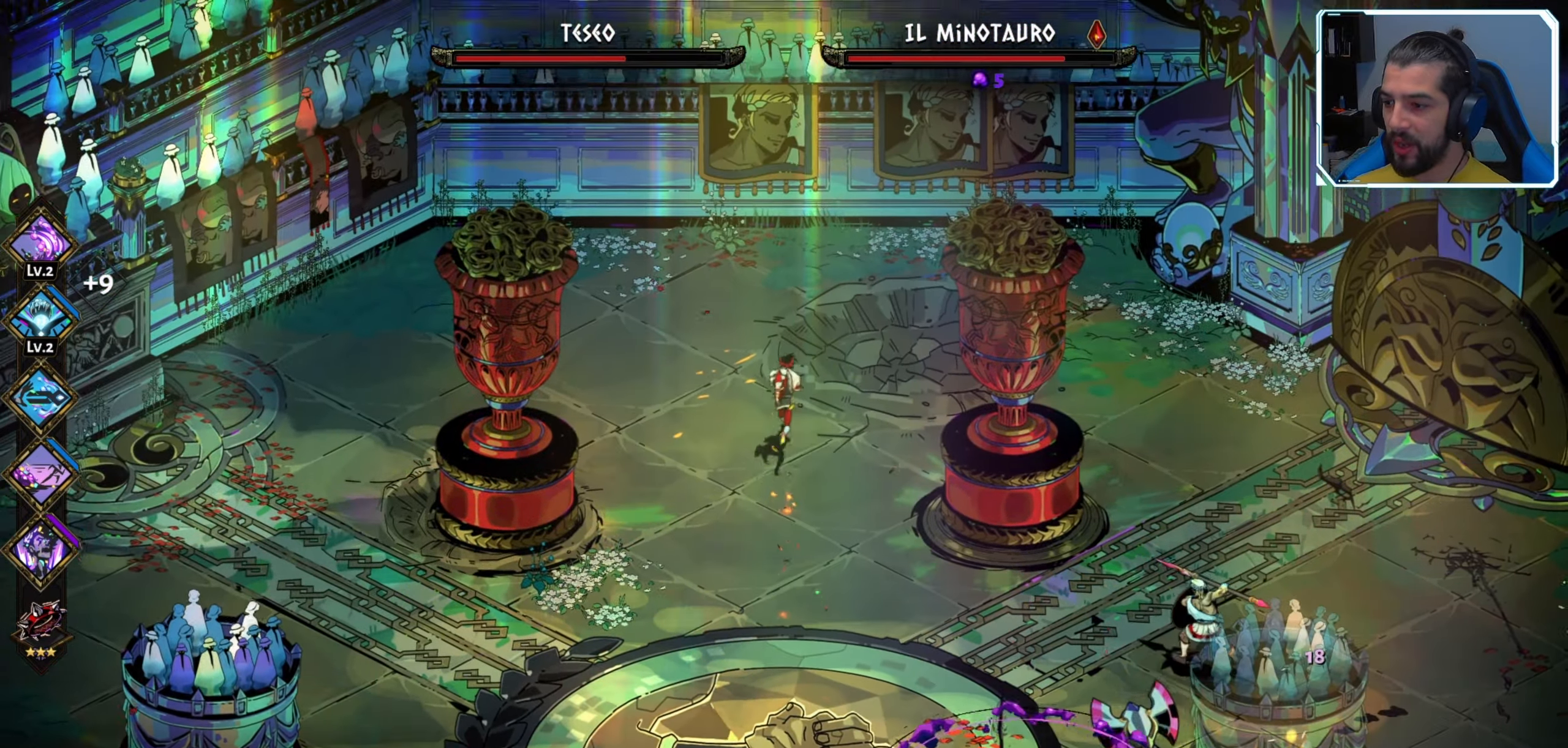
{"buttons": [], "left_stick": "right", "right_stick": "center", "events": [[100, "left_stick", "right"], [267, "left_stick", "down-right"], [417, "left_stick", "right"]]}
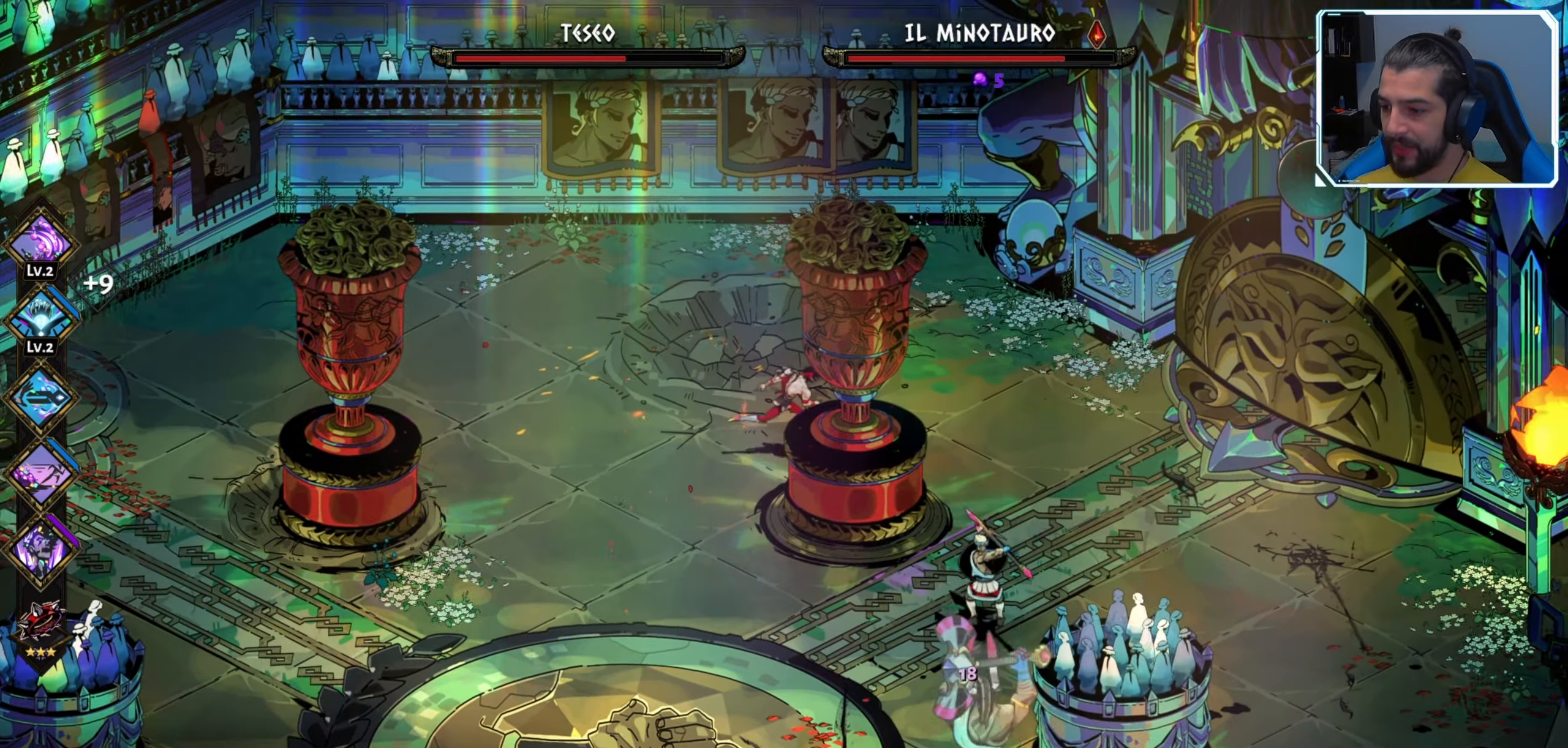
{"buttons": ["A"], "left_stick": "down", "right_stick": "center", "events": [[433, "left_stick", "down"], [483, "A", "down"]]}
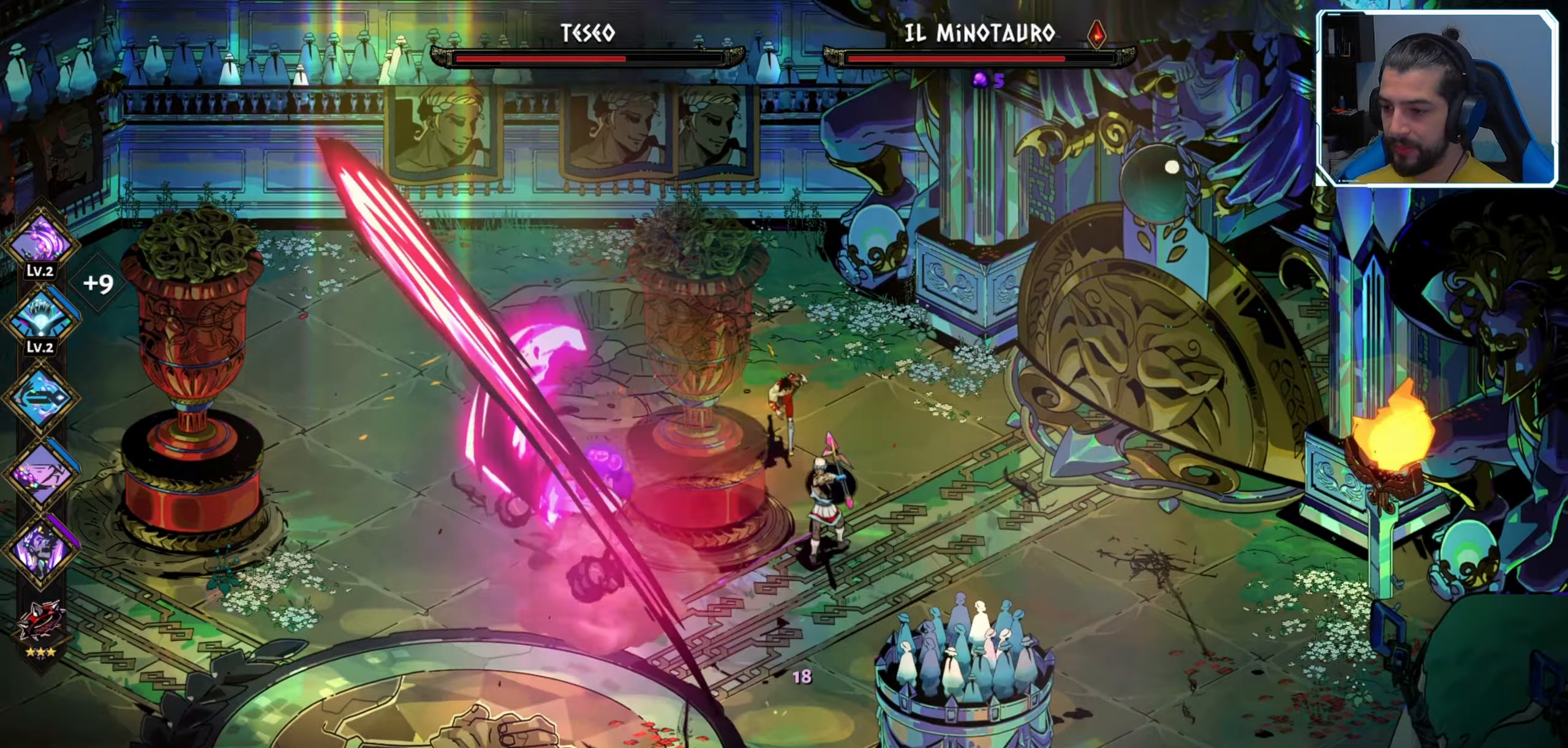
{"buttons": ["X"], "left_stick": "up", "right_stick": "center", "events": [[83, "A", "up"], [150, "X", "down"], [233, "left_stick", "up-right"], [266, "X", "up"], [316, "X", "down"], [366, "left_stick", "up"], [383, "X", "up"], [433, "X", "down"]]}
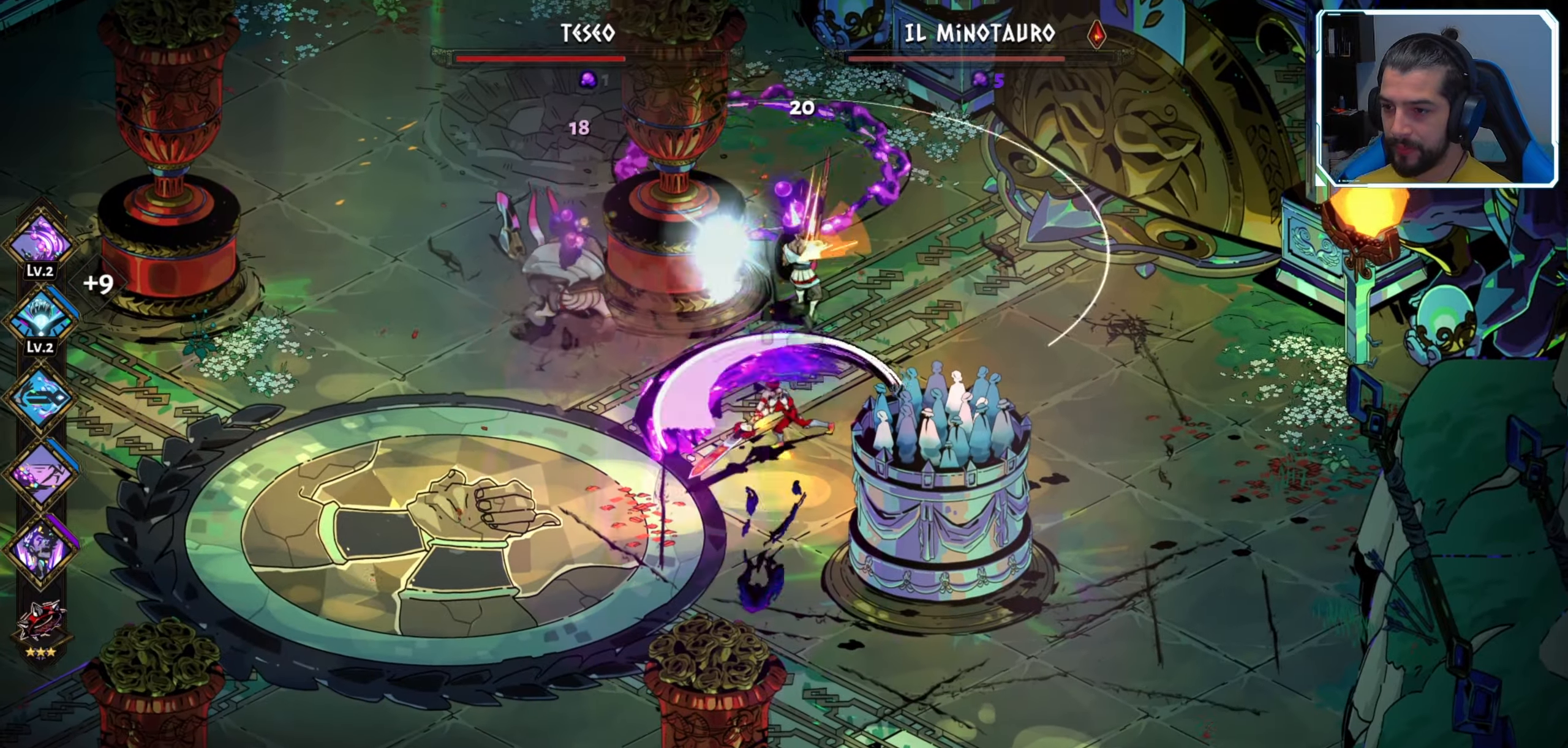
{"buttons": [], "left_stick": "up-right", "right_stick": "center", "events": [[16, "X", "up"], [66, "X", "down"], [150, "X", "up"], [200, "X", "down"], [283, "X", "up"], [316, "left_stick", "right"], [366, "A", "down"], [466, "left_stick", "up-right"], [483, "A", "up"]]}
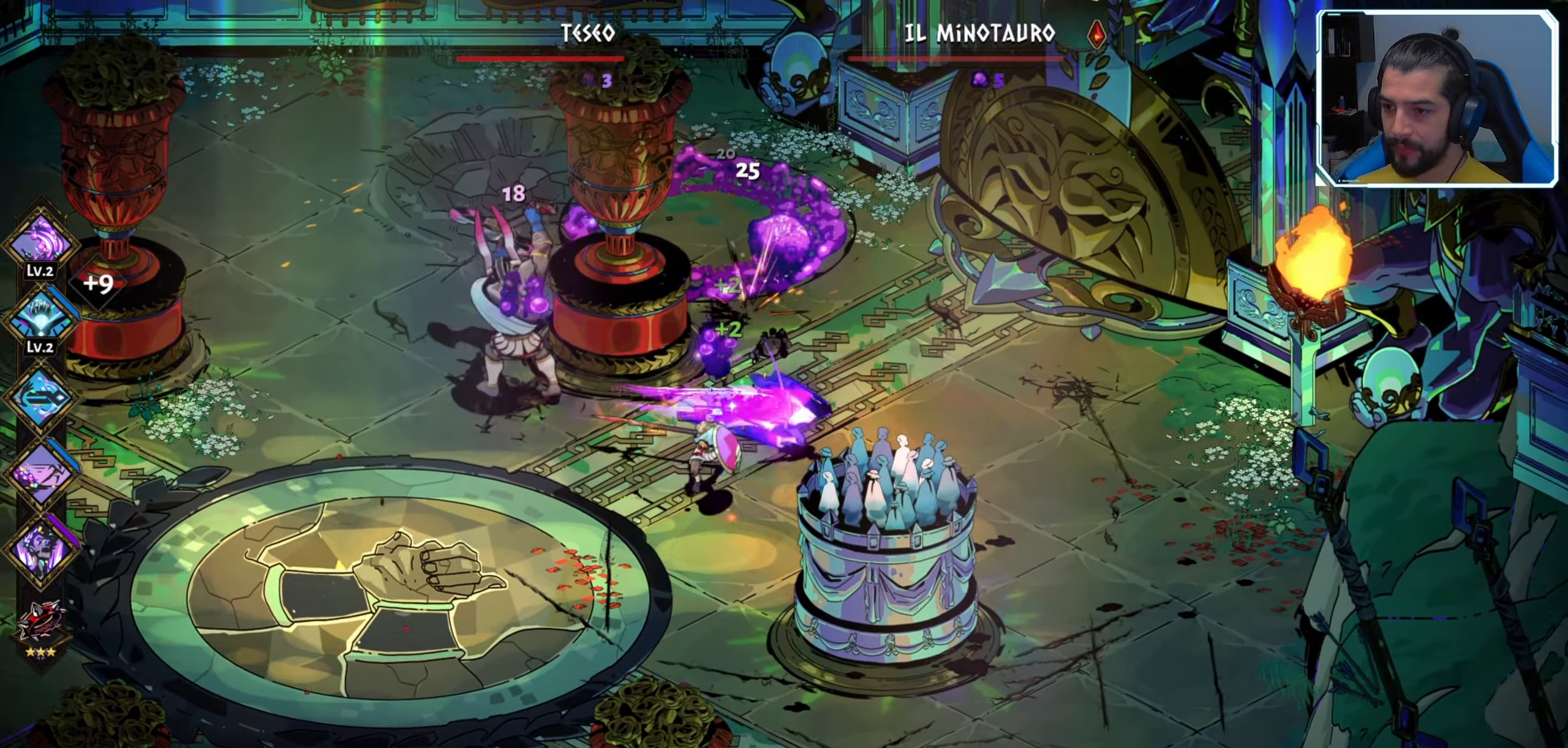
{"buttons": ["X"], "left_stick": "left", "right_stick": "center", "events": [[100, "X", "down"], [200, "X", "up"], [216, "left_stick", "up-left"], [283, "X", "down"], [300, "left_stick", "left"], [366, "X", "up"], [416, "X", "down"]]}
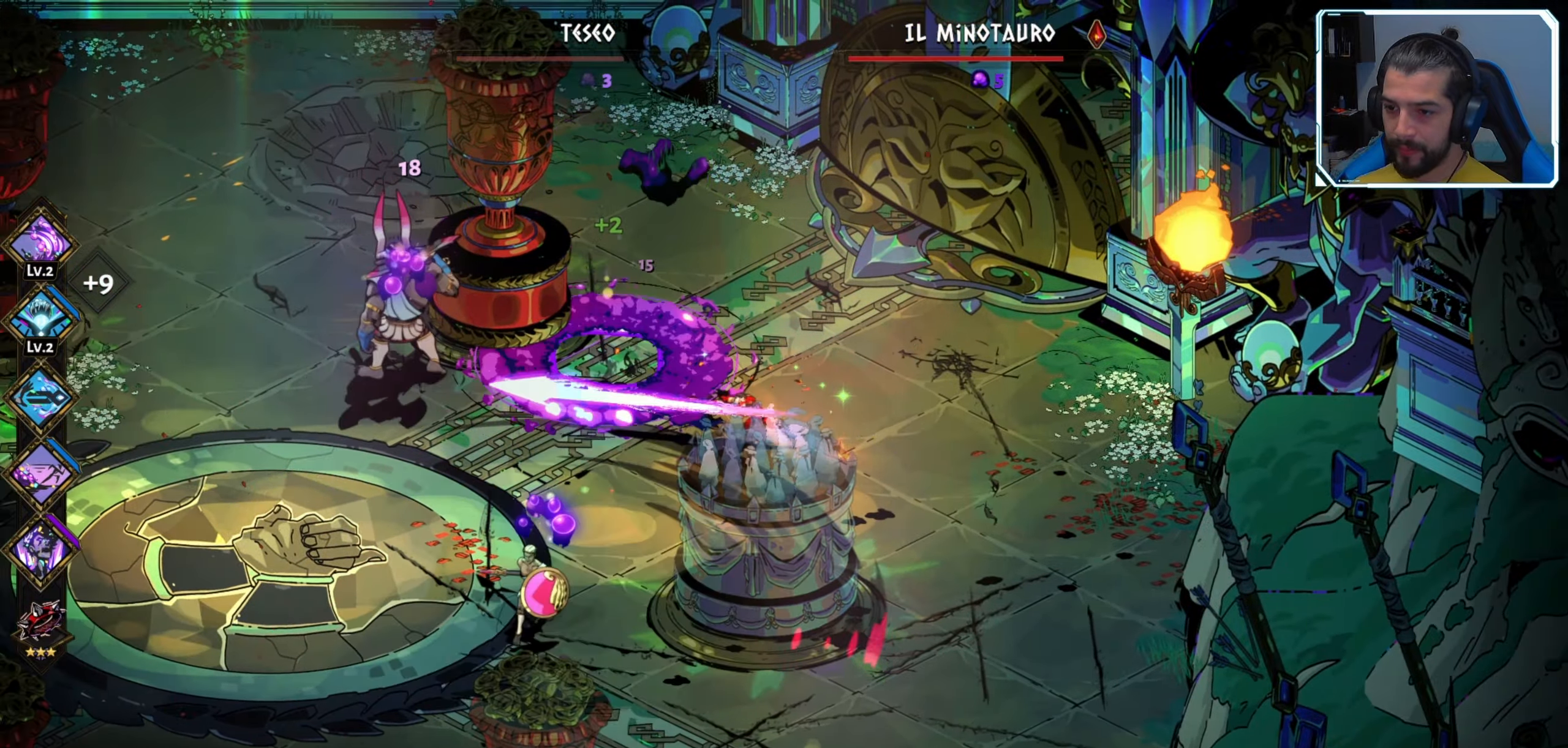
{"buttons": [], "left_stick": "down-left", "right_stick": "center", "events": [[16, "X", "up"], [66, "left_stick", "center"], [166, "left_stick", "down-left"], [350, "Y", "down"], [466, "Y", "up"]]}
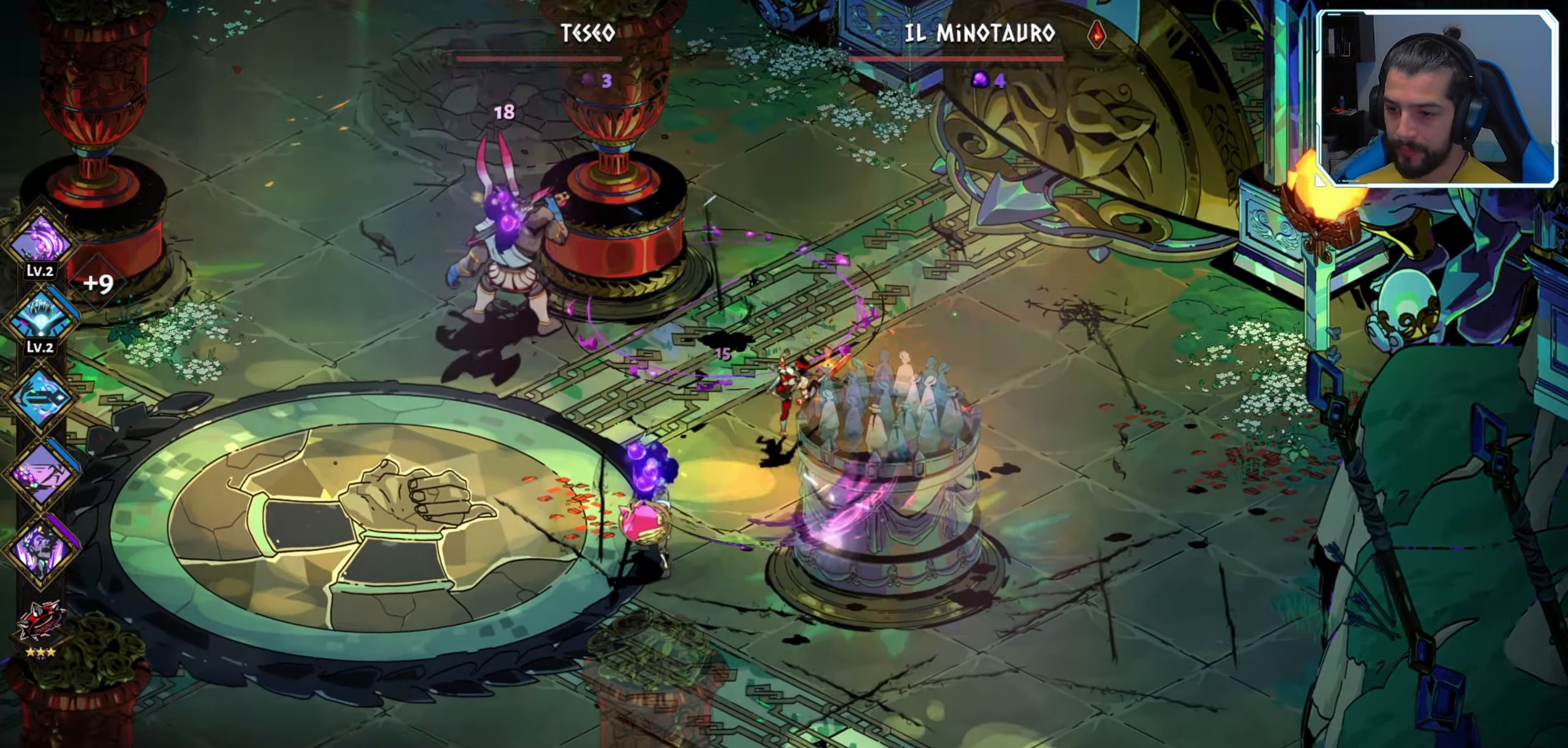
{"buttons": ["A"], "left_stick": "up", "right_stick": "center", "events": [[33, "Y", "down"], [83, "Y", "up"], [266, "left_stick", "left"], [450, "A", "down"], [500, "left_stick", "up"]]}
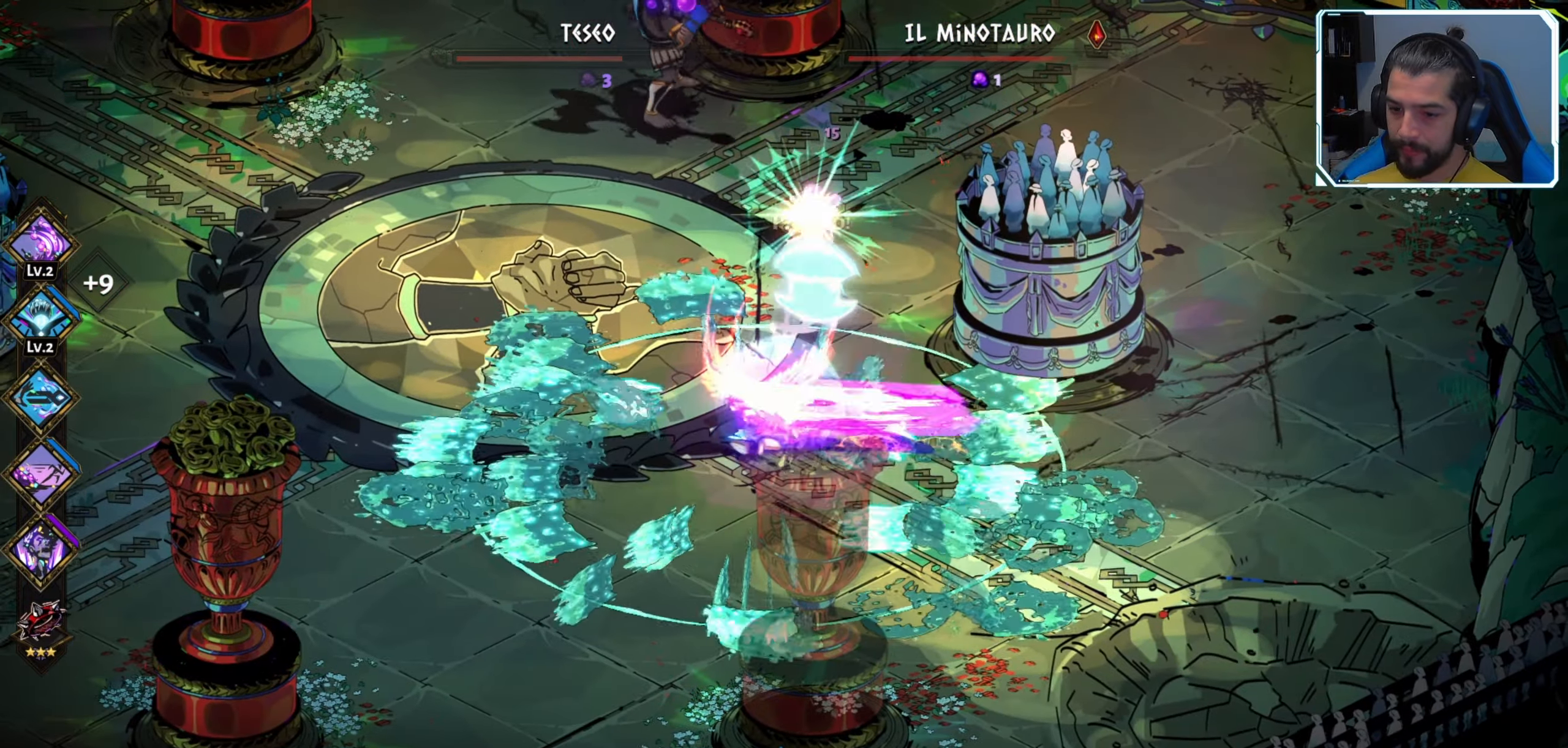
{"buttons": ["A"], "left_stick": "up-right", "right_stick": "center", "events": [[66, "A", "up"], [133, "left_stick", "up-left"], [250, "A", "down"], [316, "A", "up"], [316, "left_stick", "up-right"], [433, "A", "down"]]}
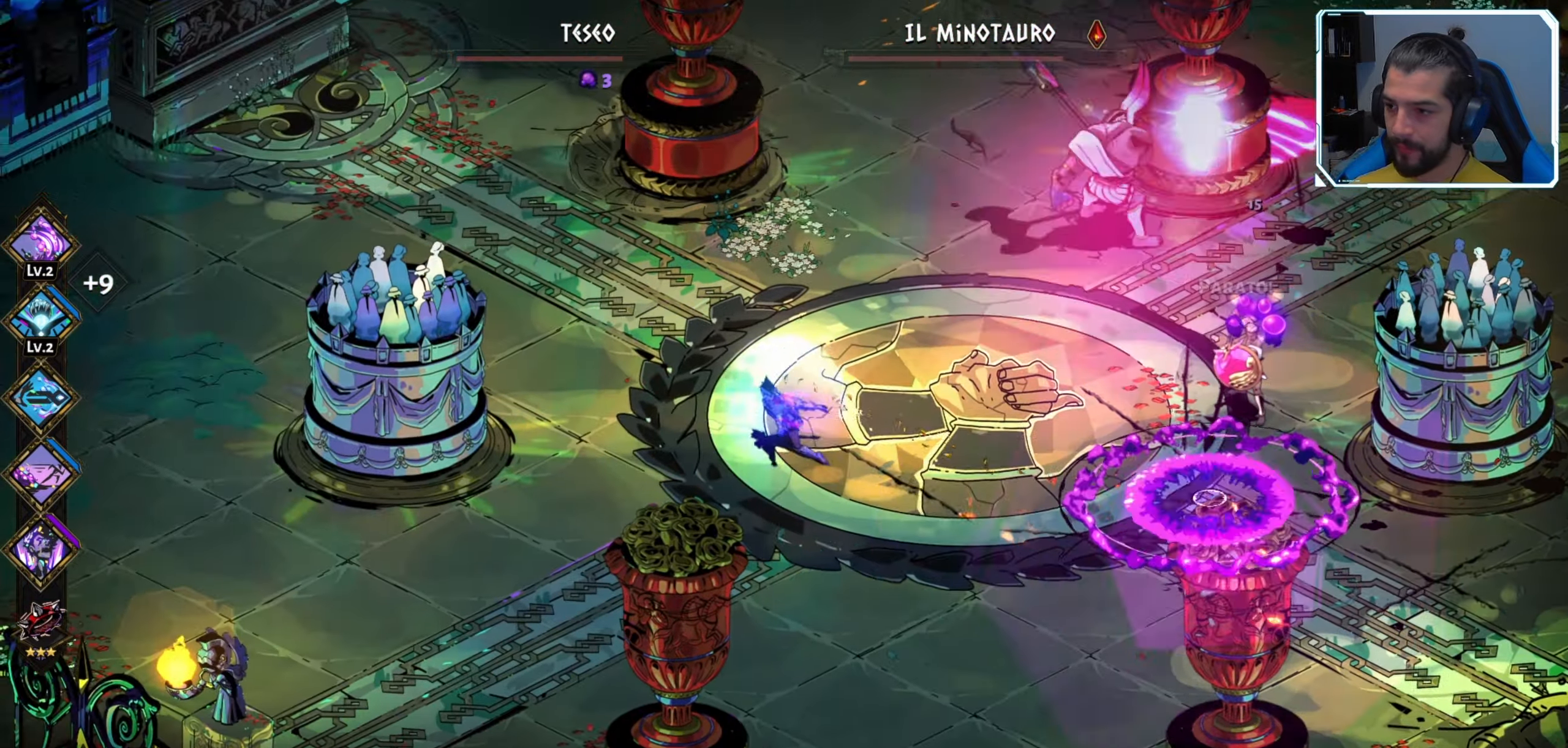
{"buttons": [], "left_stick": "left", "right_stick": "center", "events": [[16, "A", "up"], [333, "left_stick", "left"]]}
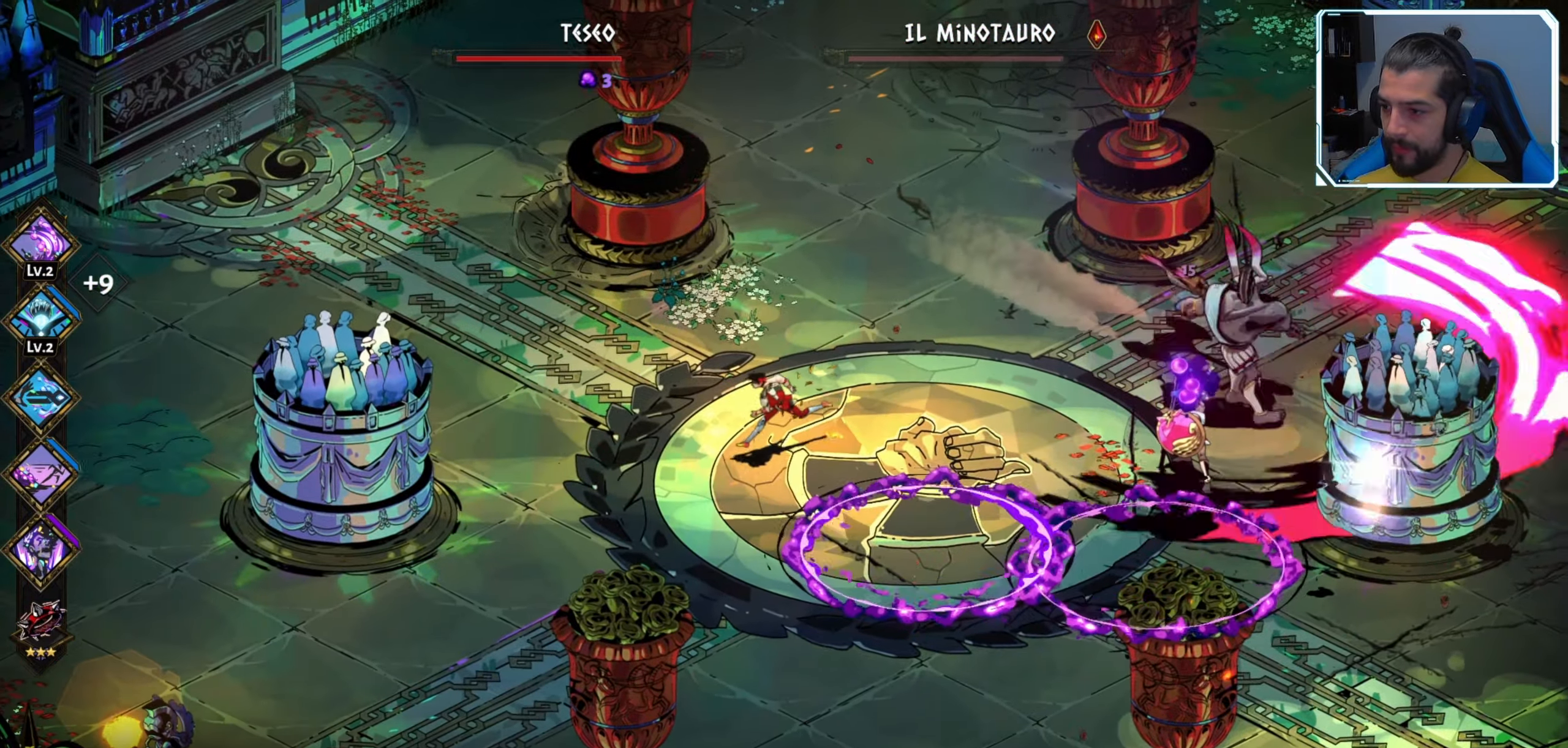
{"buttons": [], "left_stick": "down-right", "right_stick": "center", "events": [[50, "left_stick", "down-left"], [116, "A", "down"], [266, "A", "up"], [416, "left_stick", "down-right"]]}
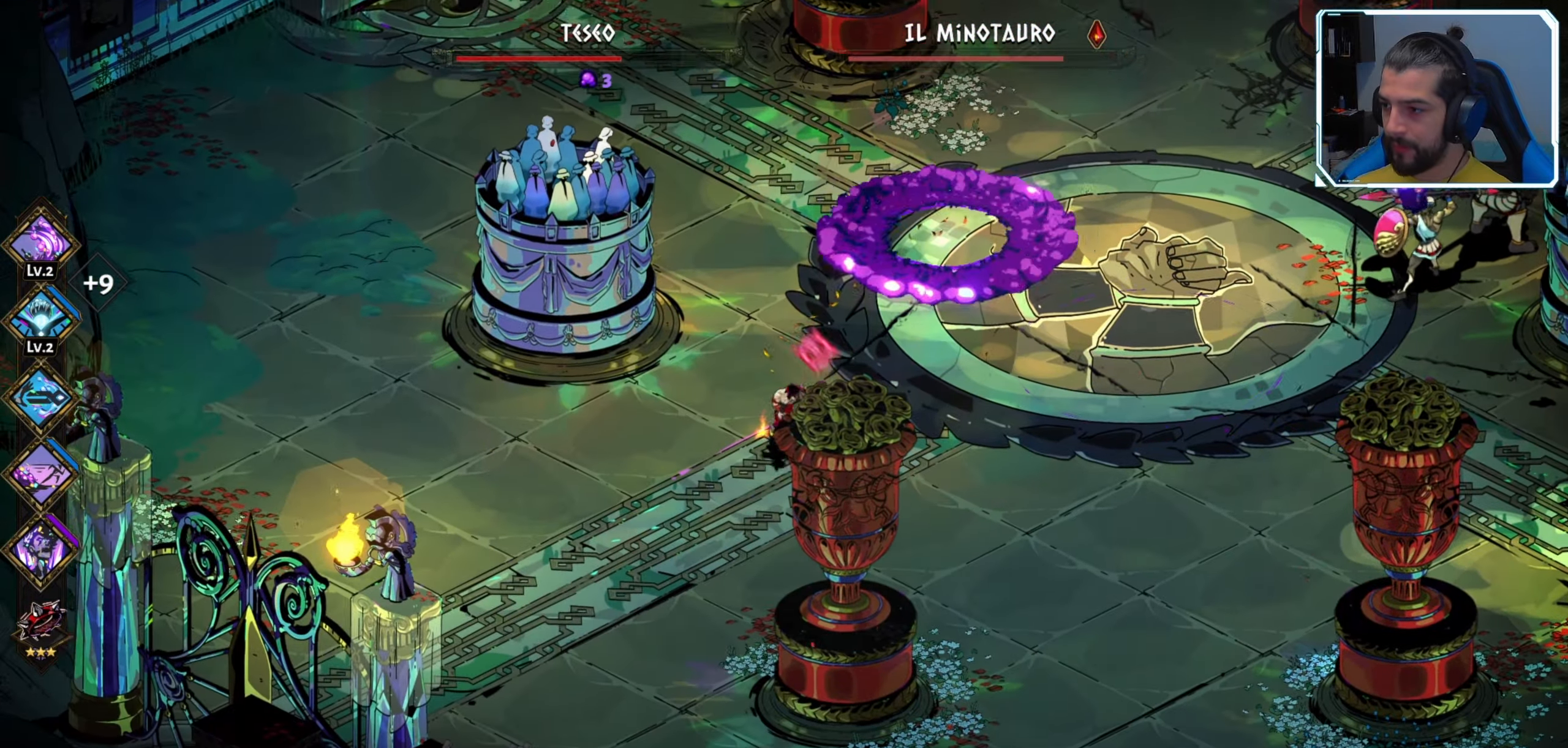
{"buttons": [], "left_stick": "right", "right_stick": "center", "events": [[216, "left_stick", "right"]]}
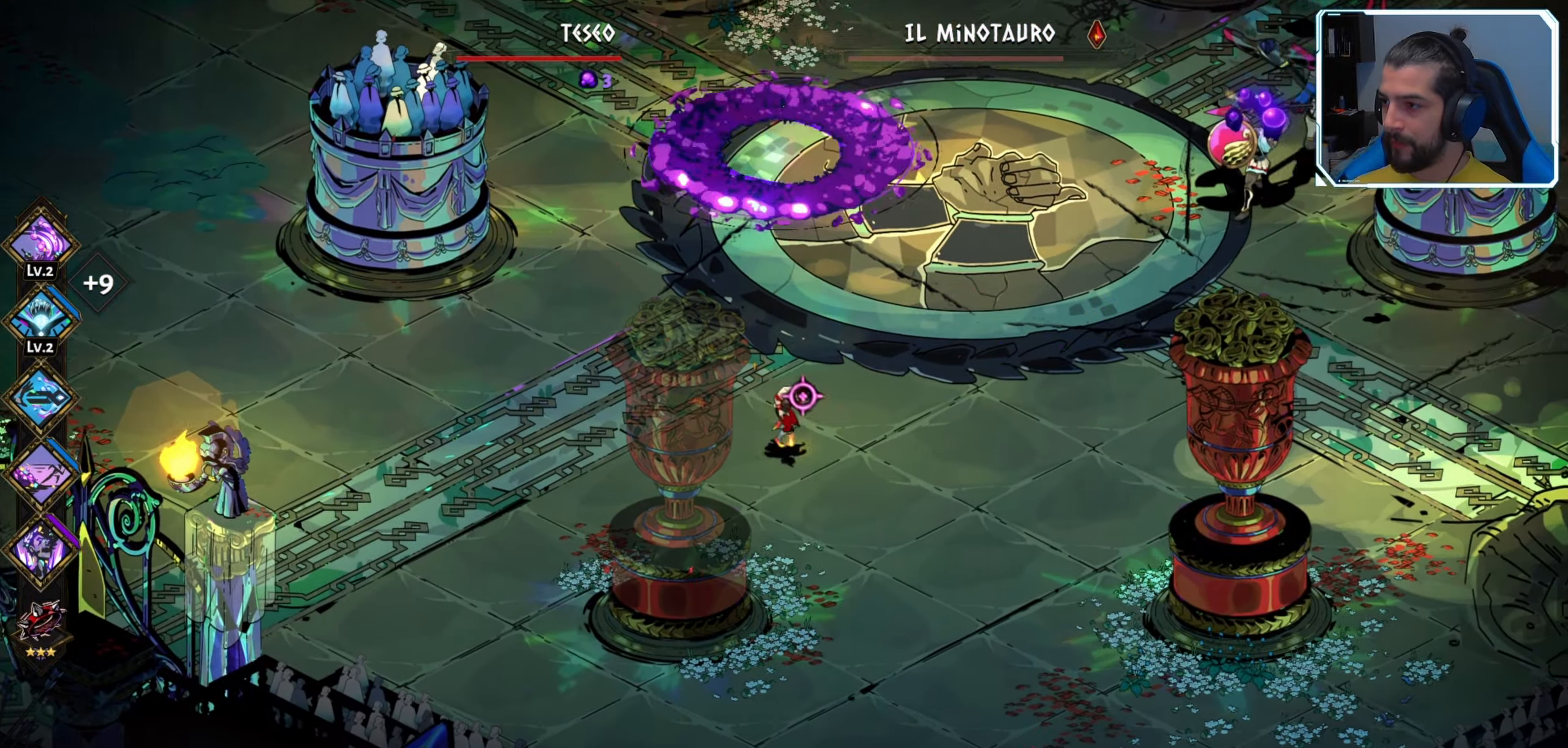
{"buttons": ["A"], "left_stick": "right", "right_stick": "center", "events": [[483, "A", "down"]]}
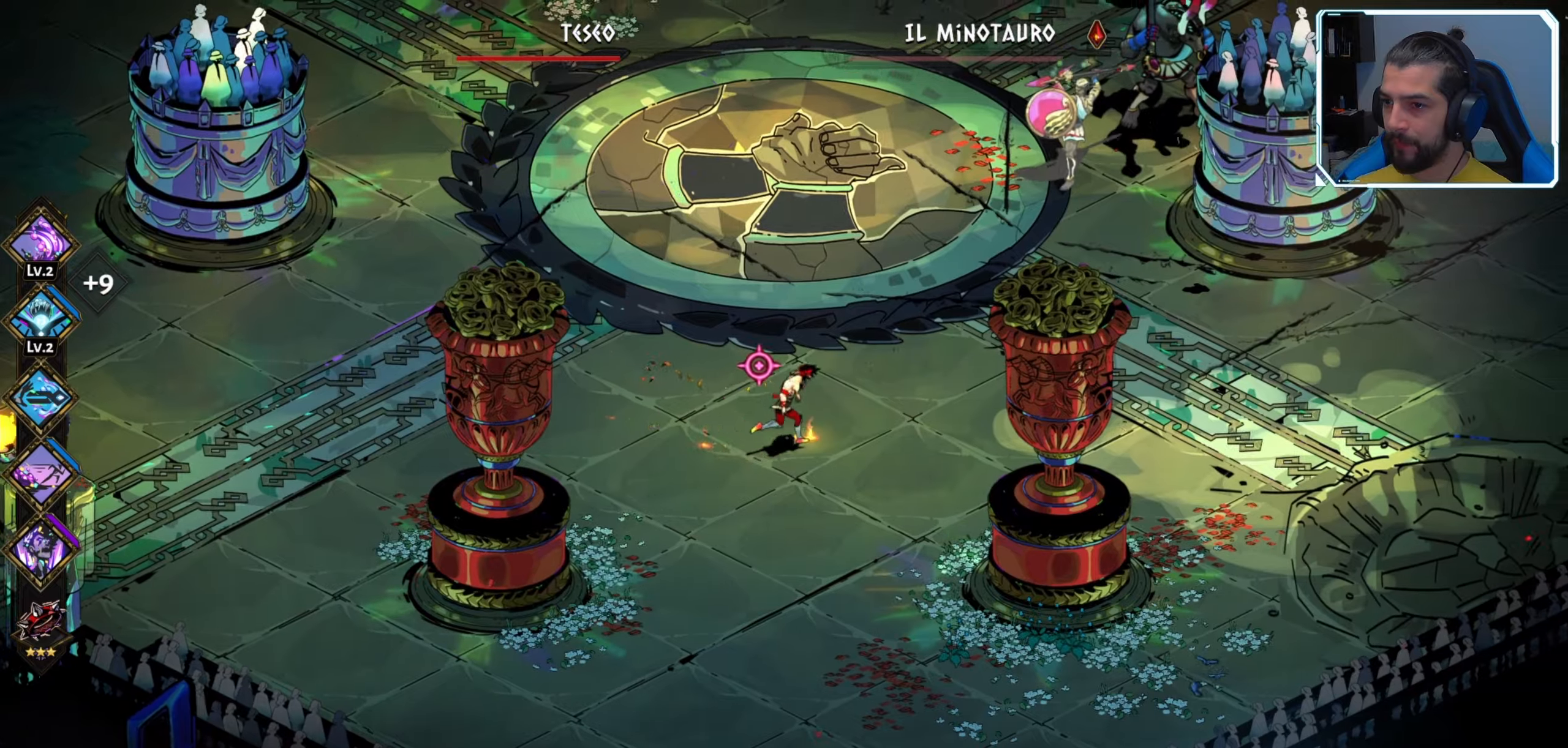
{"buttons": [], "left_stick": "right", "right_stick": "center", "events": [[117, "A", "up"]]}
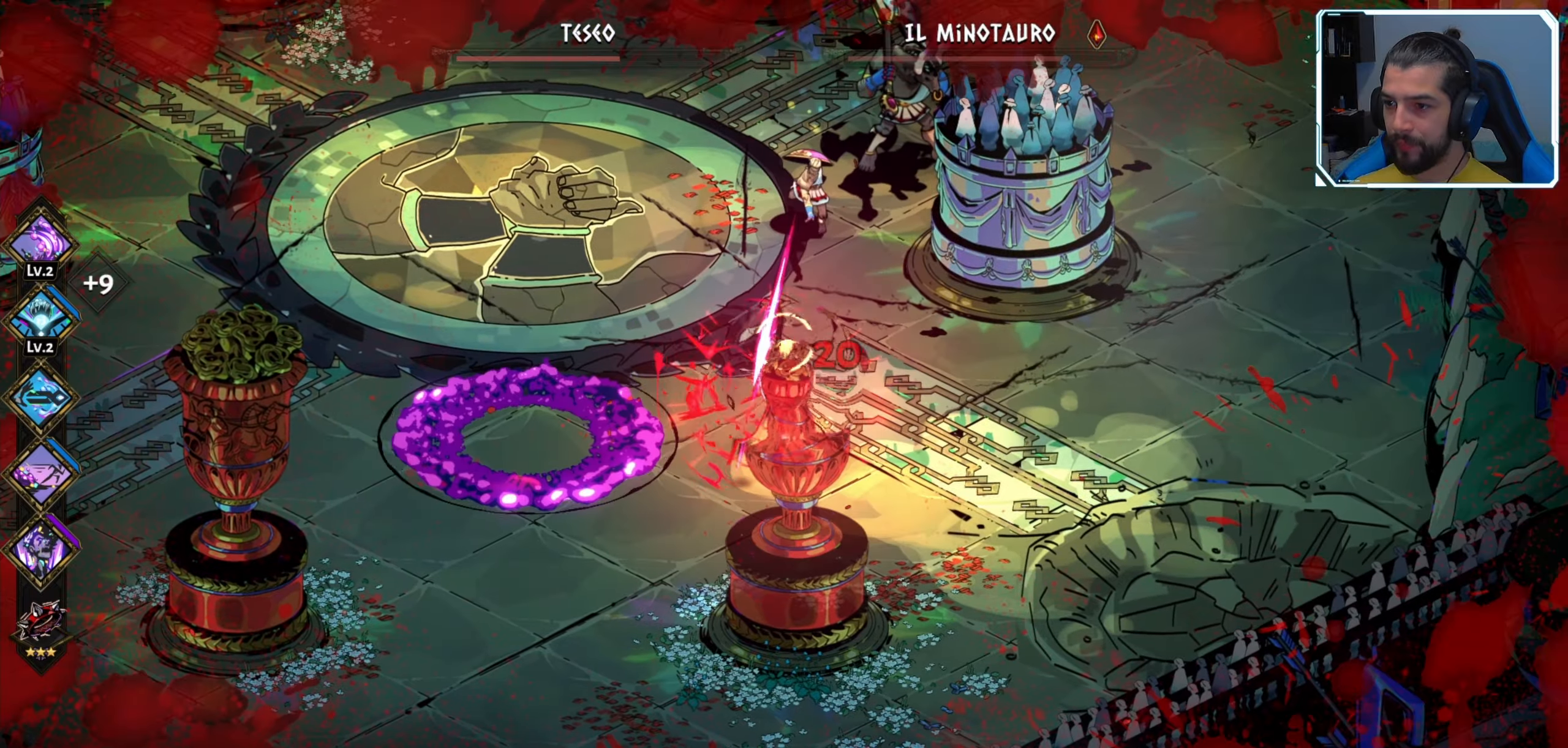
{"buttons": [], "left_stick": "right", "right_stick": "center", "events": [[83, "A", "down"], [217, "A", "up"], [283, "A", "down"], [383, "A", "up"]]}
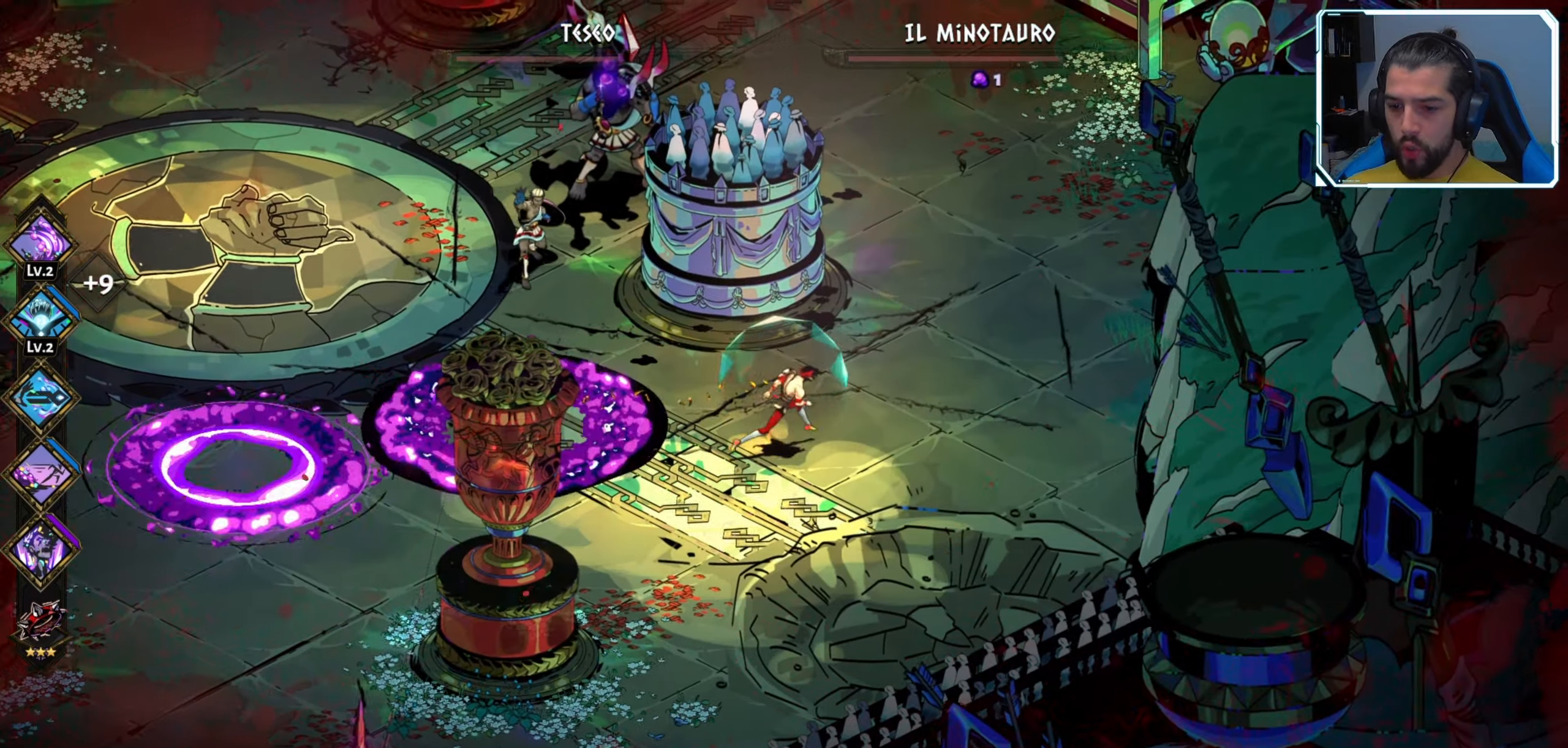
{"buttons": [], "left_stick": "left", "right_stick": "center", "events": [[17, "left_stick", "up-right"], [433, "left_stick", "up-left"], [500, "left_stick", "left"]]}
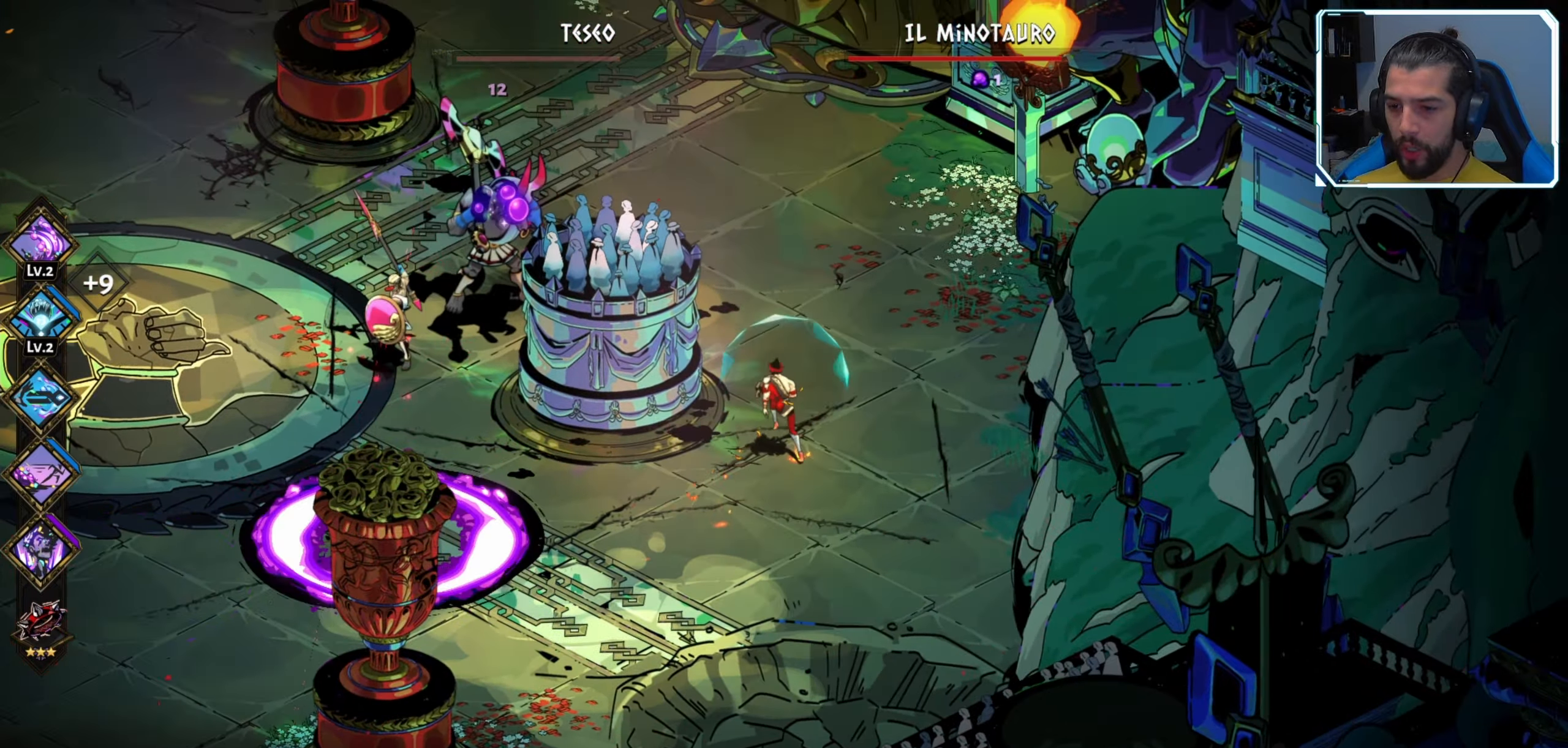
{"buttons": [], "left_stick": "left", "right_stick": "center", "events": [[150, "X", "down"], [250, "X", "up"], [333, "X", "down"], [433, "X", "up"]]}
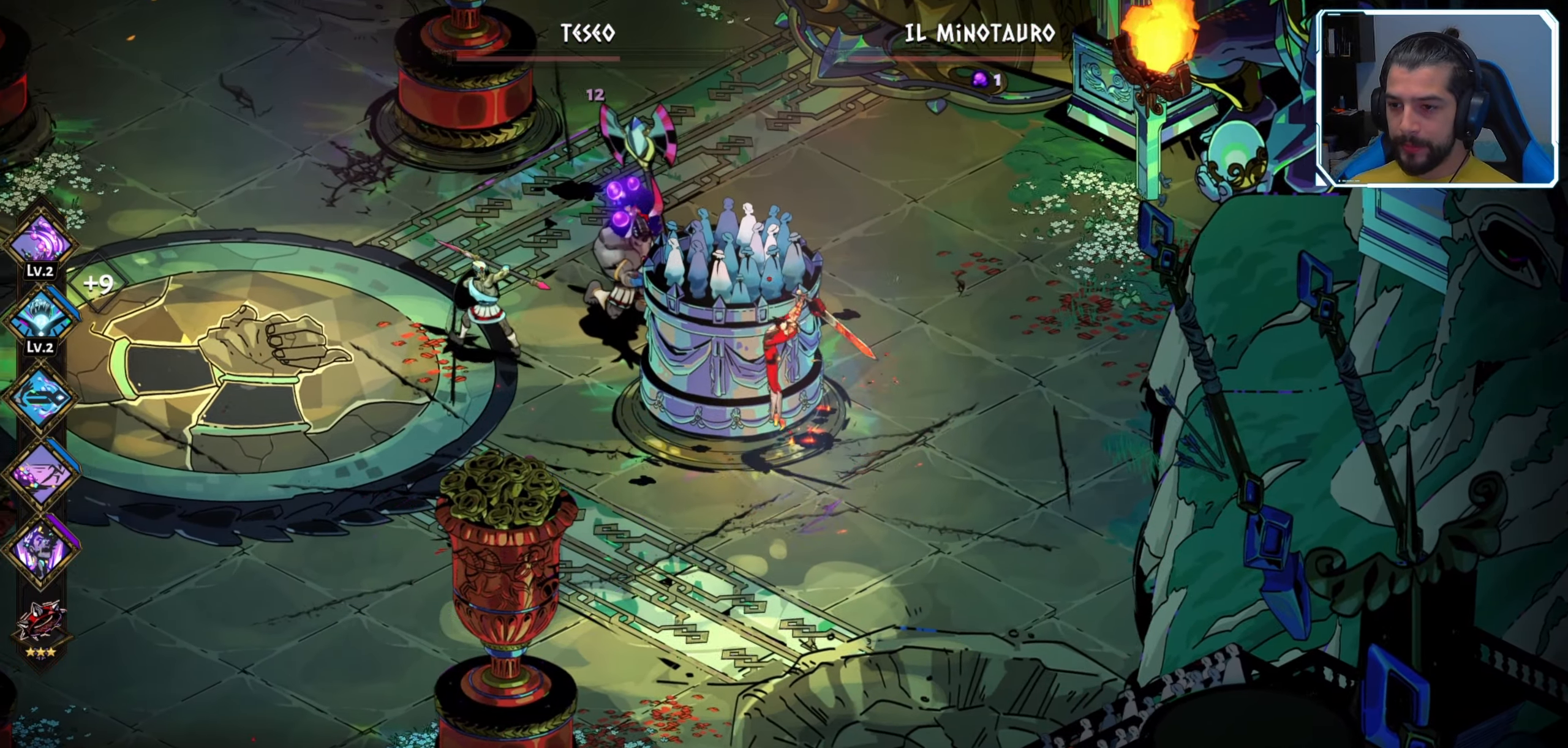
{"buttons": ["A"], "left_stick": "down-left", "right_stick": "center", "events": [[17, "left_stick", "up-left"], [133, "A", "down"], [183, "left_stick", "left"], [283, "A", "up"], [483, "A", "down"], [500, "left_stick", "down-left"]]}
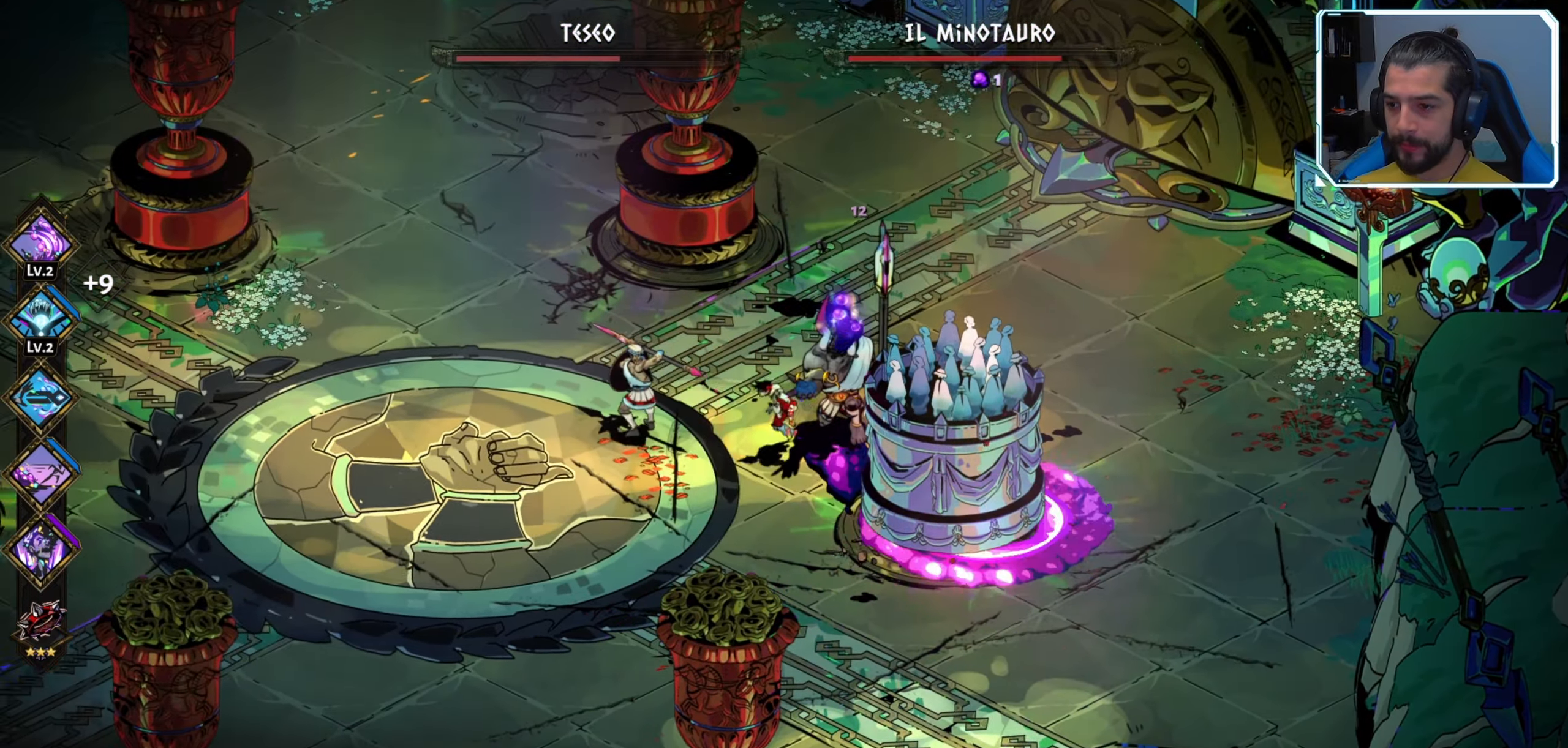
{"buttons": [], "left_stick": "left", "right_stick": "center", "events": [[117, "A", "up"], [433, "left_stick", "left"]]}
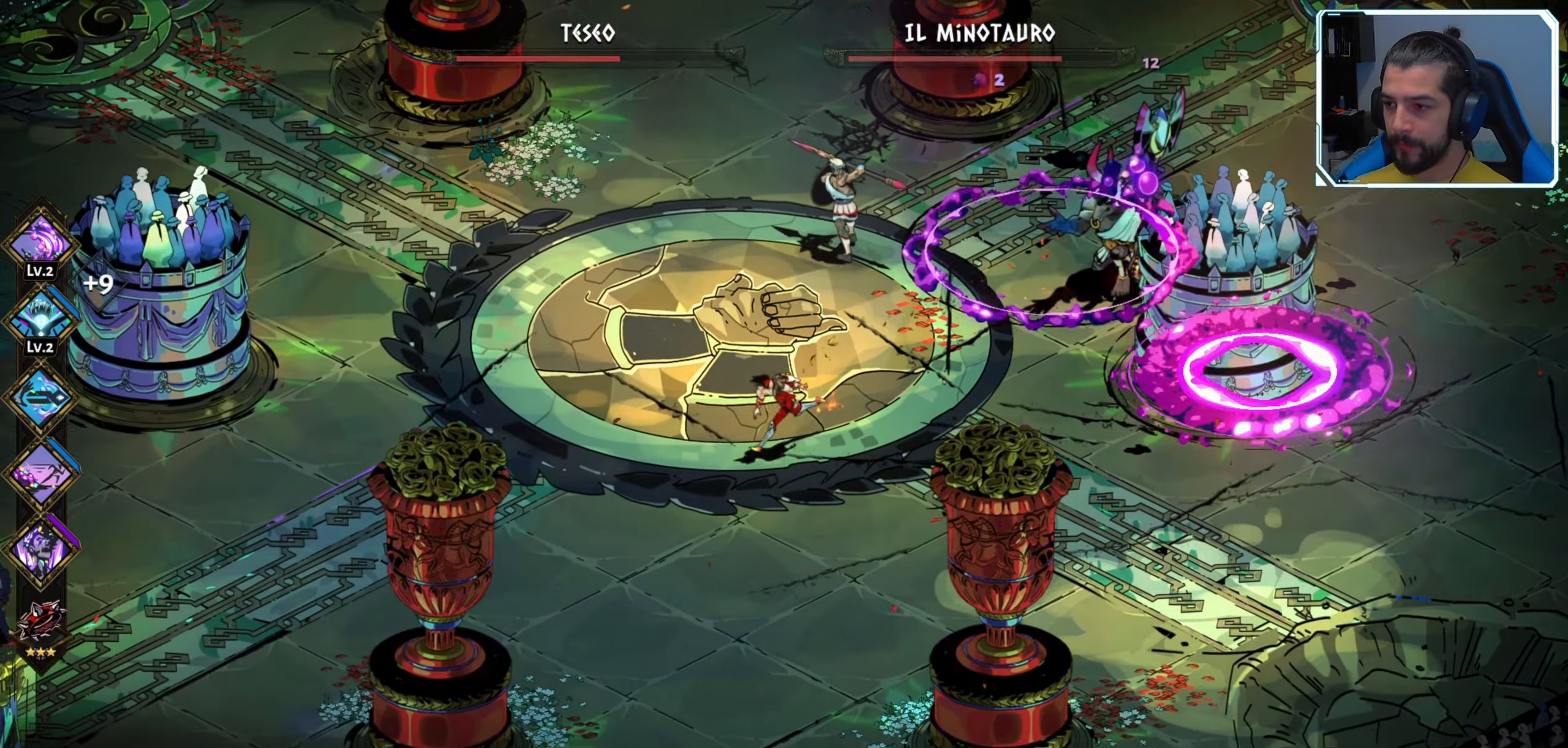
{"buttons": [], "left_stick": "up", "right_stick": "center", "events": [[50, "left_stick", "up-left"], [100, "A", "down"], [233, "A", "up"], [467, "left_stick", "up"]]}
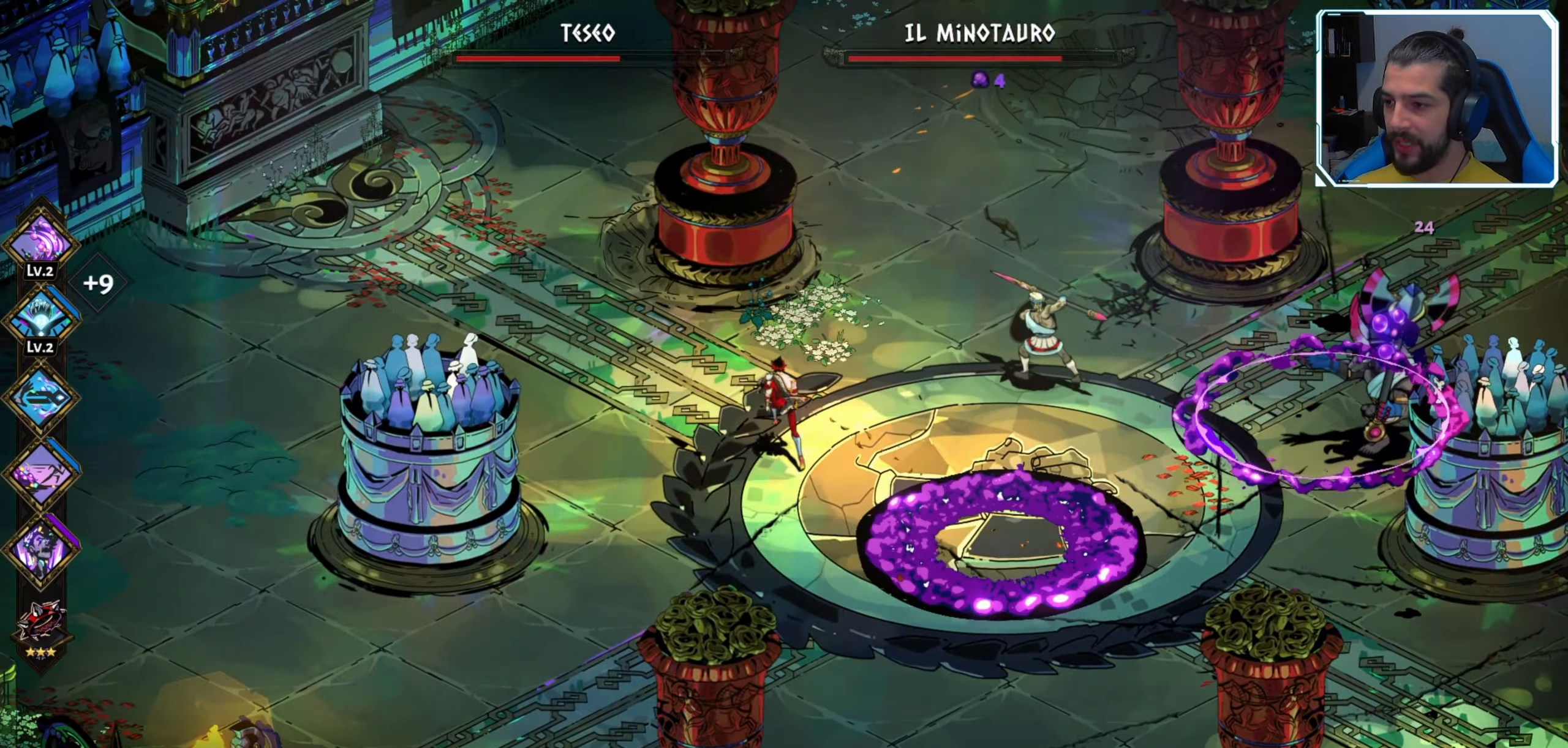
{"buttons": [], "left_stick": "center", "right_stick": "center", "events": [[17, "left_stick", "up-right"], [67, "left_stick", "right"], [150, "X", "down"], [233, "X", "up"], [317, "X", "down"], [367, "X", "up"], [433, "X", "down"], [450, "left_stick", "center"], [500, "X", "up"]]}
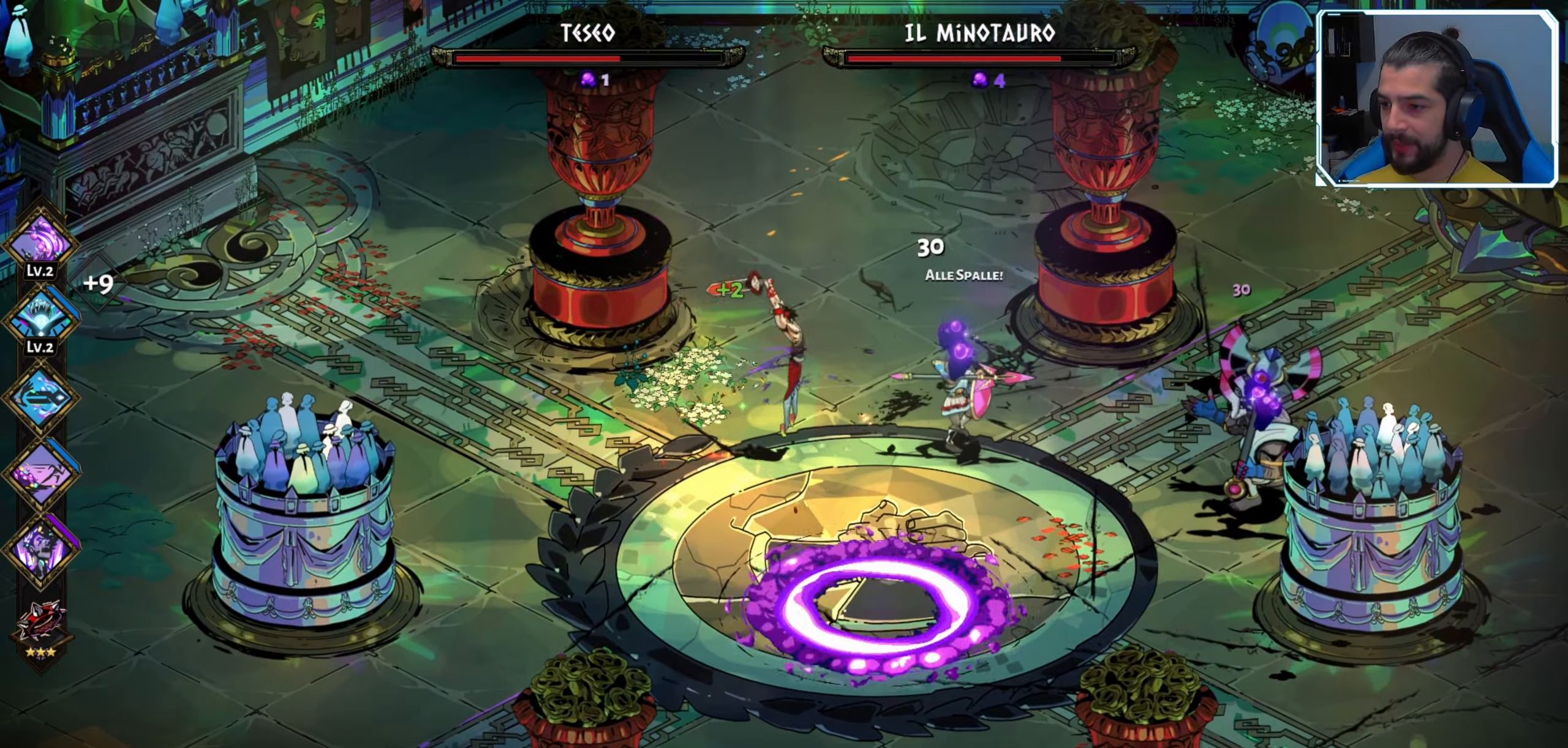
{"buttons": ["X"], "left_stick": "right", "right_stick": "center", "events": [[83, "X", "down"], [117, "left_stick", "down-right"], [150, "X", "up"], [200, "X", "down"], [283, "X", "up"], [300, "left_stick", "center"], [367, "X", "down"], [433, "X", "up"], [450, "left_stick", "right"], [500, "X", "down"]]}